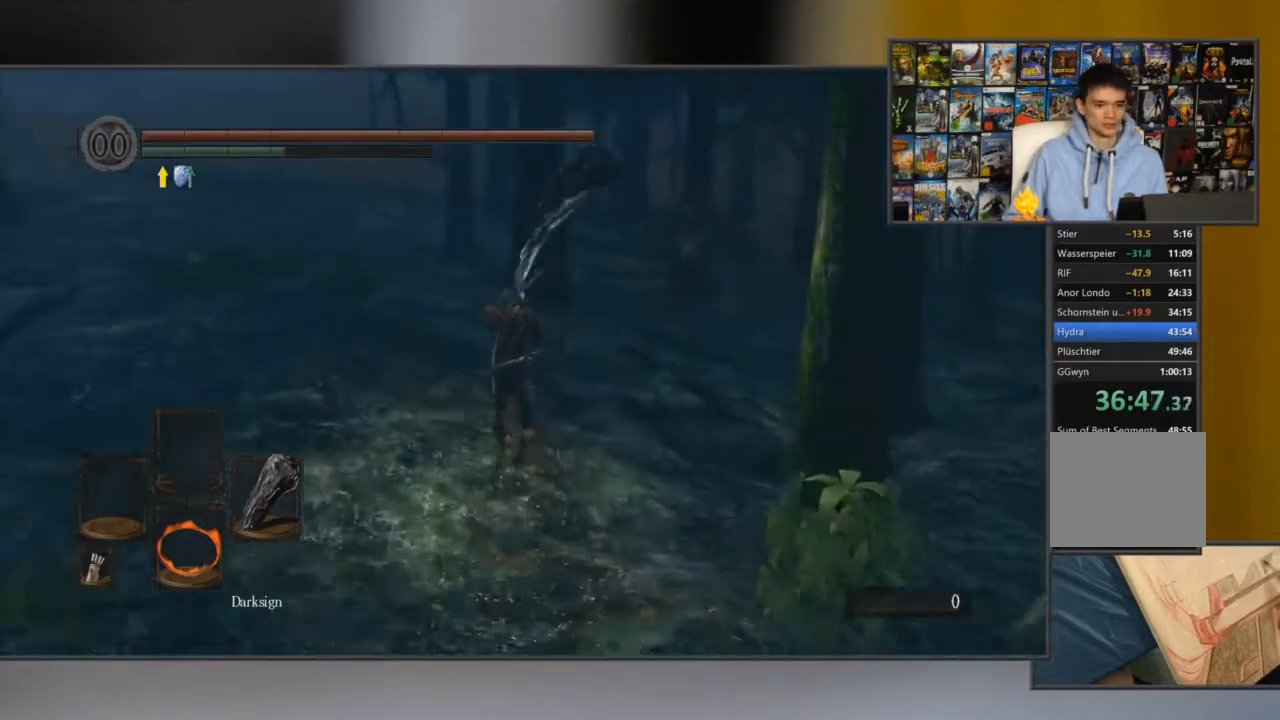
Gameplay with a controller (Xbox layout); each line is a JSON object with the inputs held at the frame after it. "events" lists button and stick changes between this image and that frame as [ms after this image, input, new state], when the widget could be followed in between.
{"buttons": ["B", "L1"], "left_stick": "up", "right_stick": "center", "events": []}
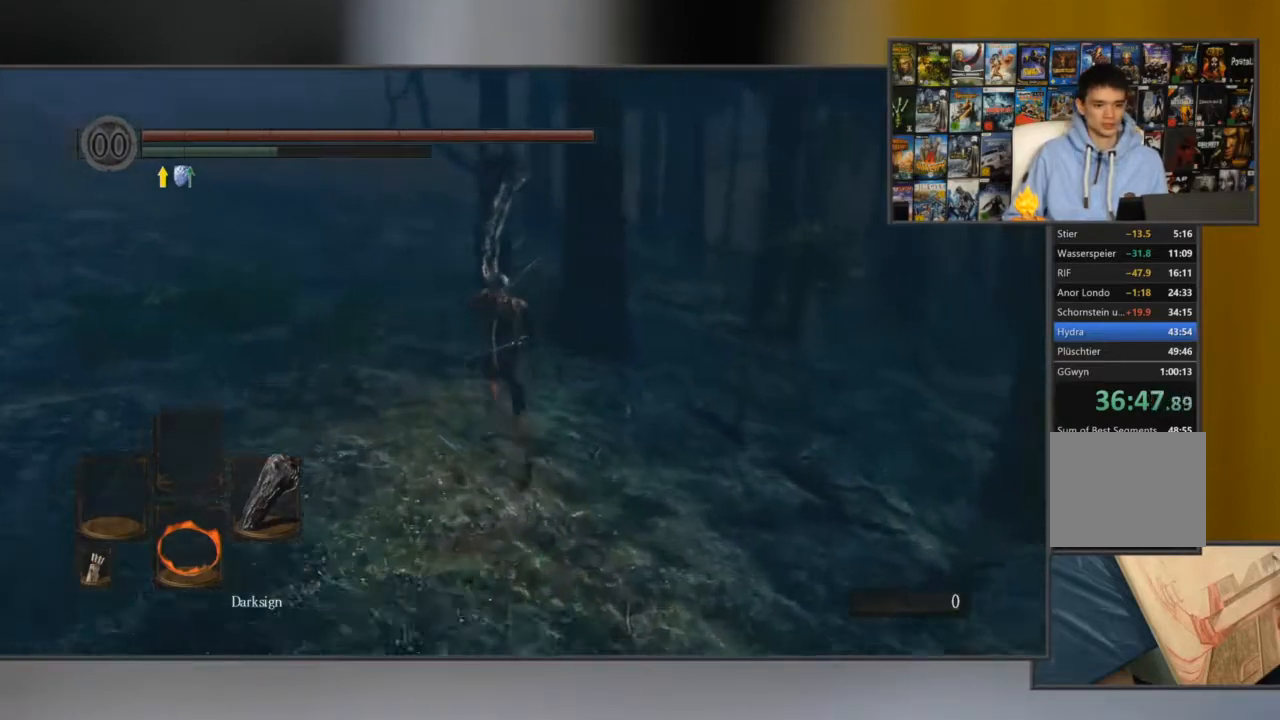
{"buttons": ["B", "L1"], "left_stick": "up", "right_stick": "center", "events": [[84, "B", "up"], [150, "B", "down"], [217, "B", "up"], [284, "B", "down"]]}
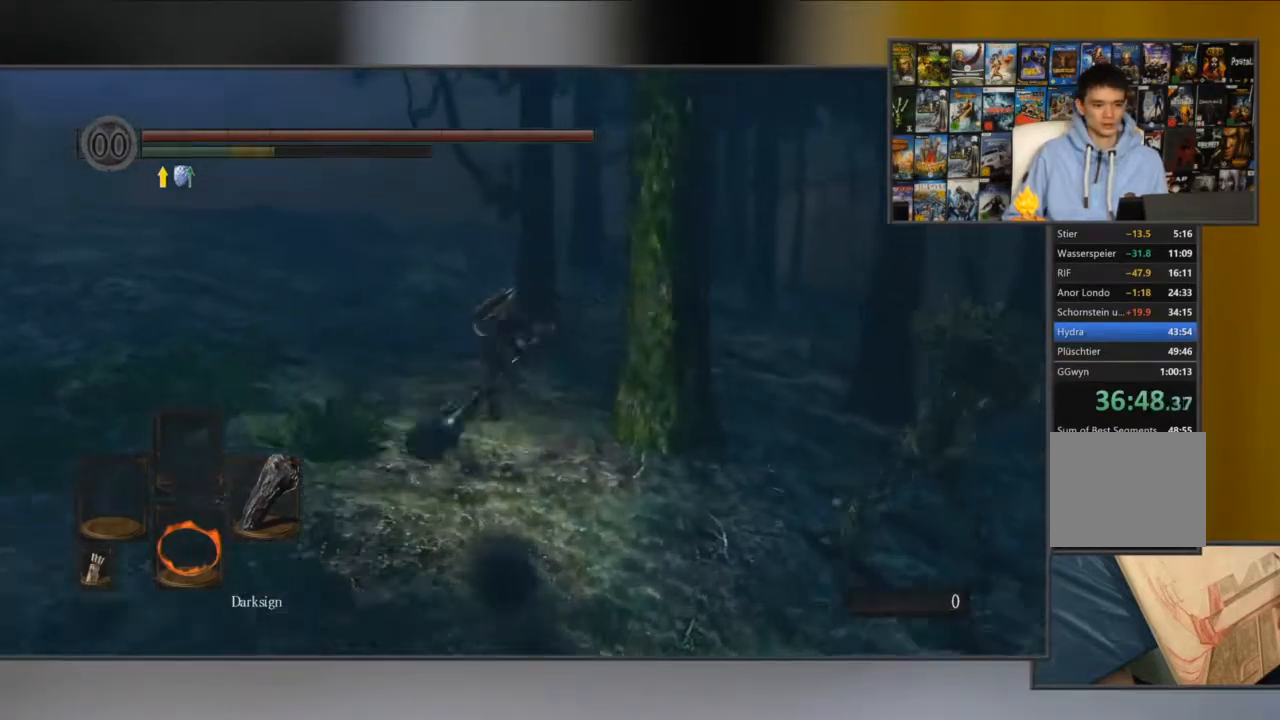
{"buttons": ["B", "L1"], "left_stick": "up-right", "right_stick": "center", "events": [[167, "right_stick", "right"], [267, "left_stick", "up-right"], [334, "right_stick", "center"]]}
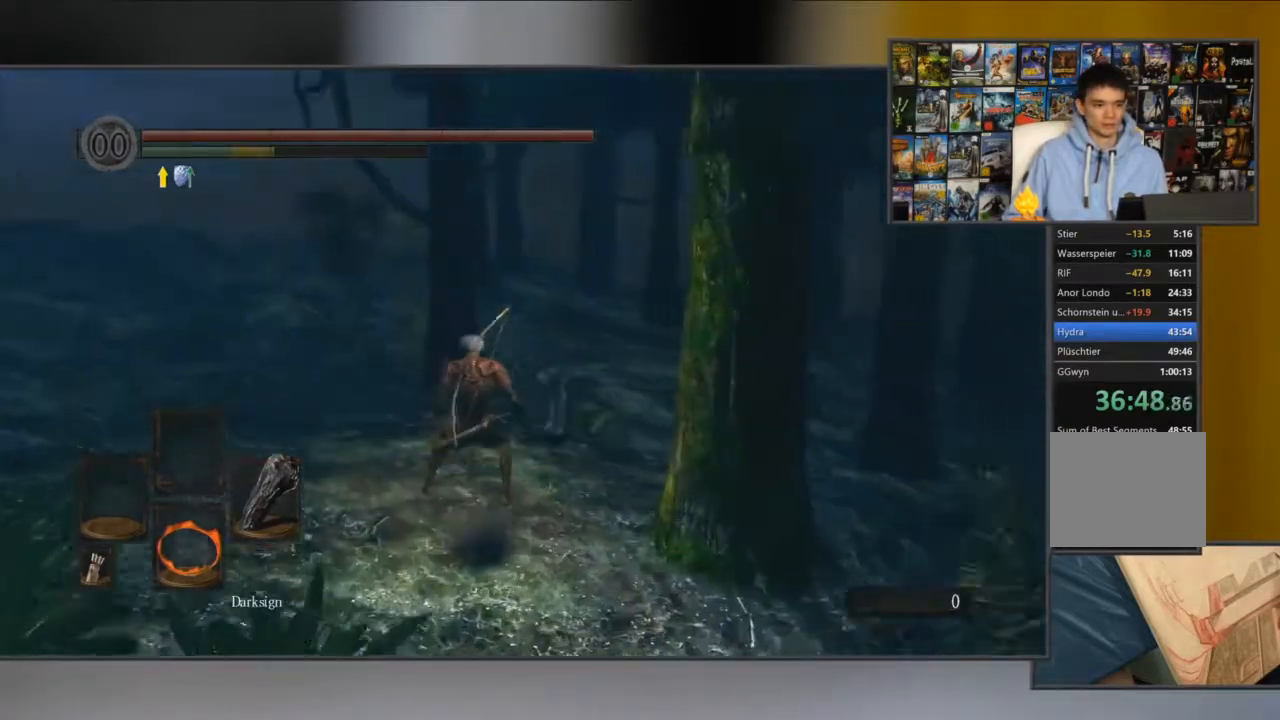
{"buttons": ["B", "L1"], "left_stick": "up", "right_stick": "center", "events": [[467, "left_stick", "up"]]}
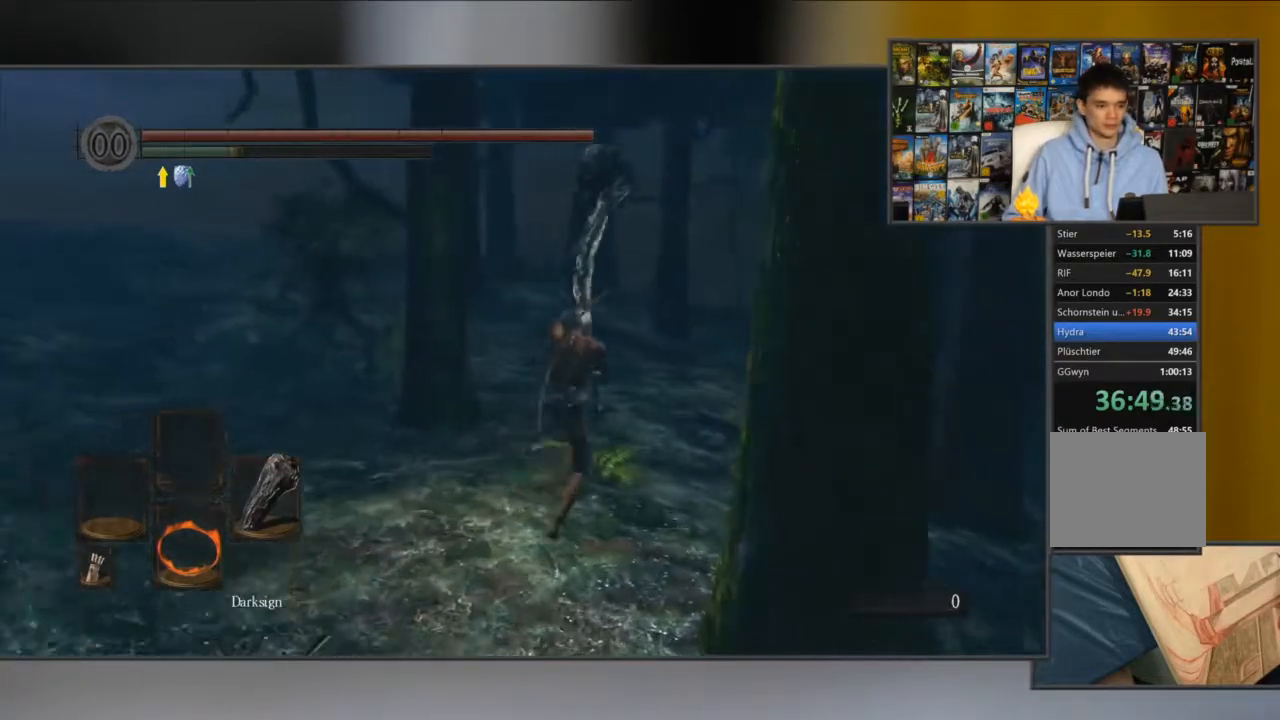
{"buttons": ["B", "L1"], "left_stick": "up", "right_stick": "left", "events": [[417, "right_stick", "left"]]}
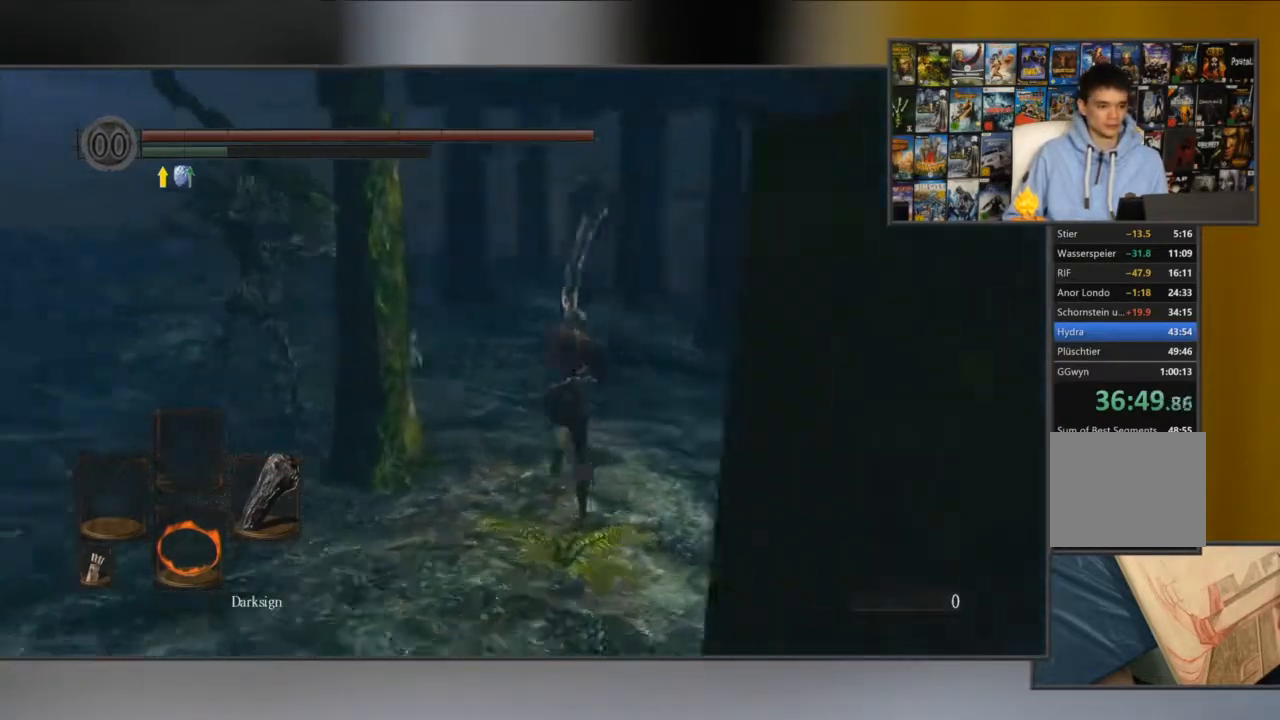
{"buttons": ["B", "L1"], "left_stick": "up", "right_stick": "center", "events": [[133, "right_stick", "center"]]}
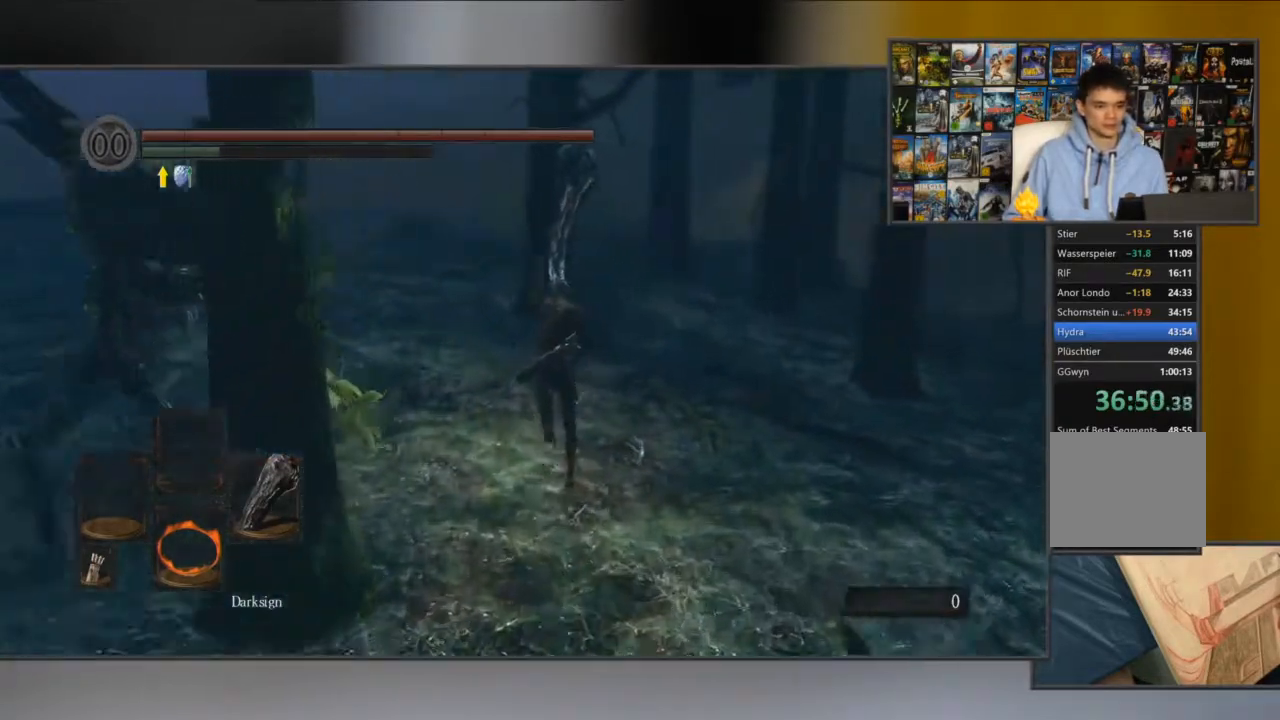
{"buttons": ["B", "L1"], "left_stick": "up", "right_stick": "center", "events": []}
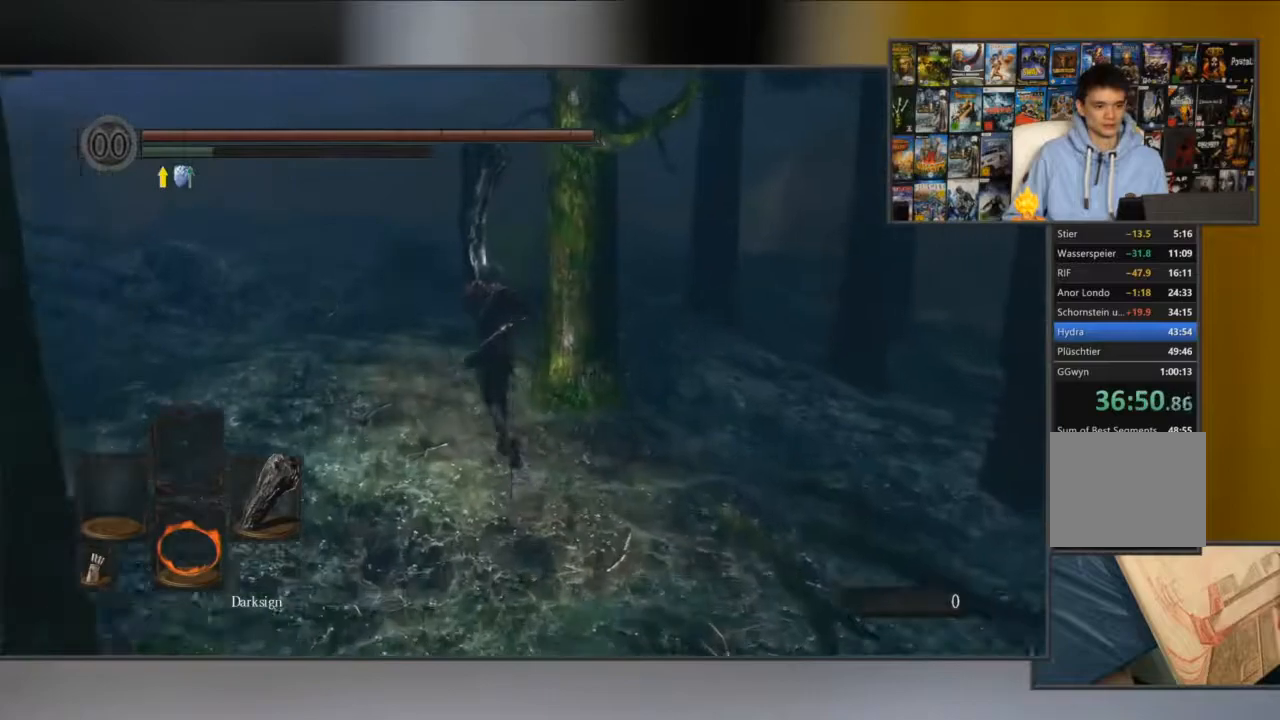
{"buttons": ["B"], "left_stick": "up", "right_stick": "center", "events": [[83, "L1", "up"]]}
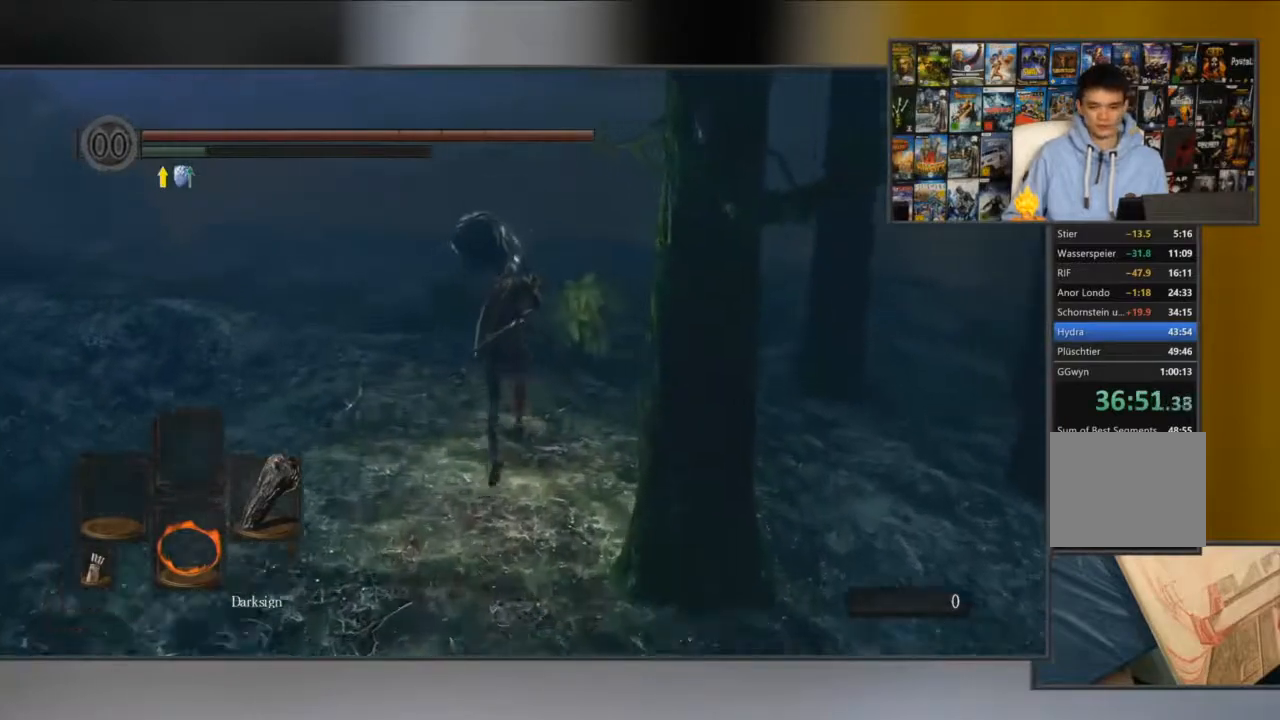
{"buttons": ["B"], "left_stick": "up", "right_stick": "center", "events": []}
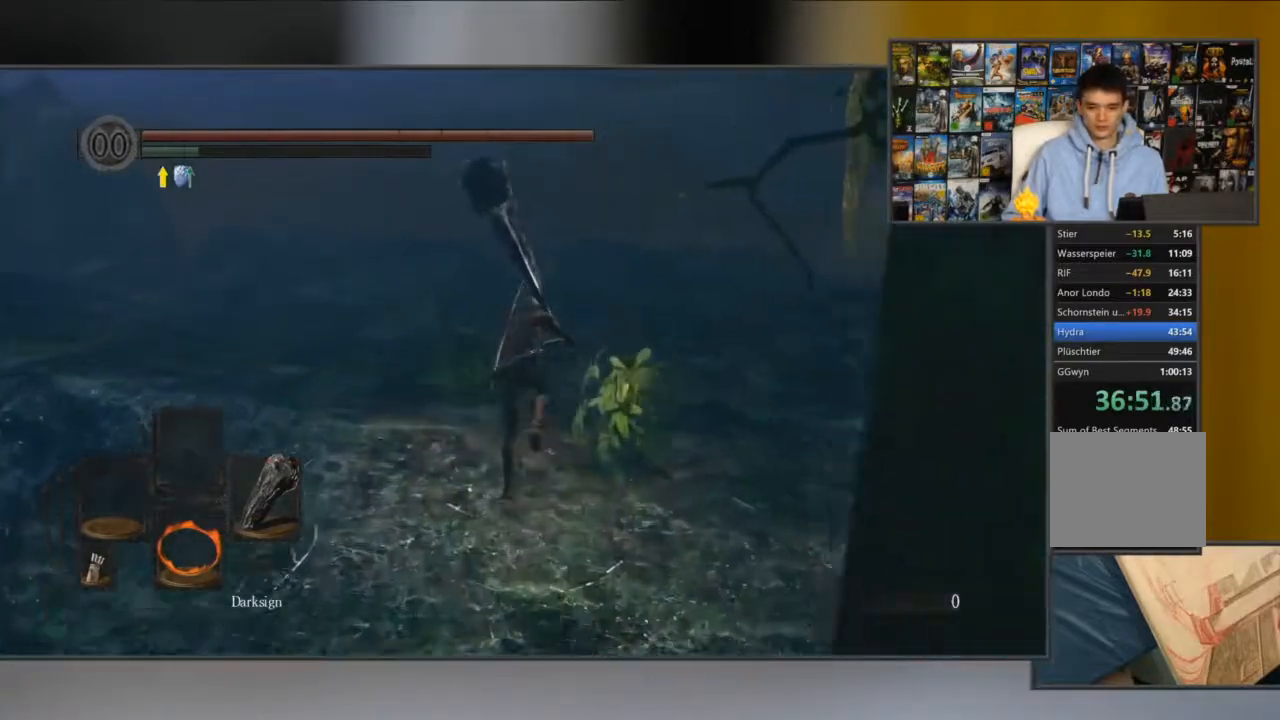
{"buttons": ["B"], "left_stick": "up", "right_stick": "center", "events": [[333, "right_stick", "down"], [483, "right_stick", "center"]]}
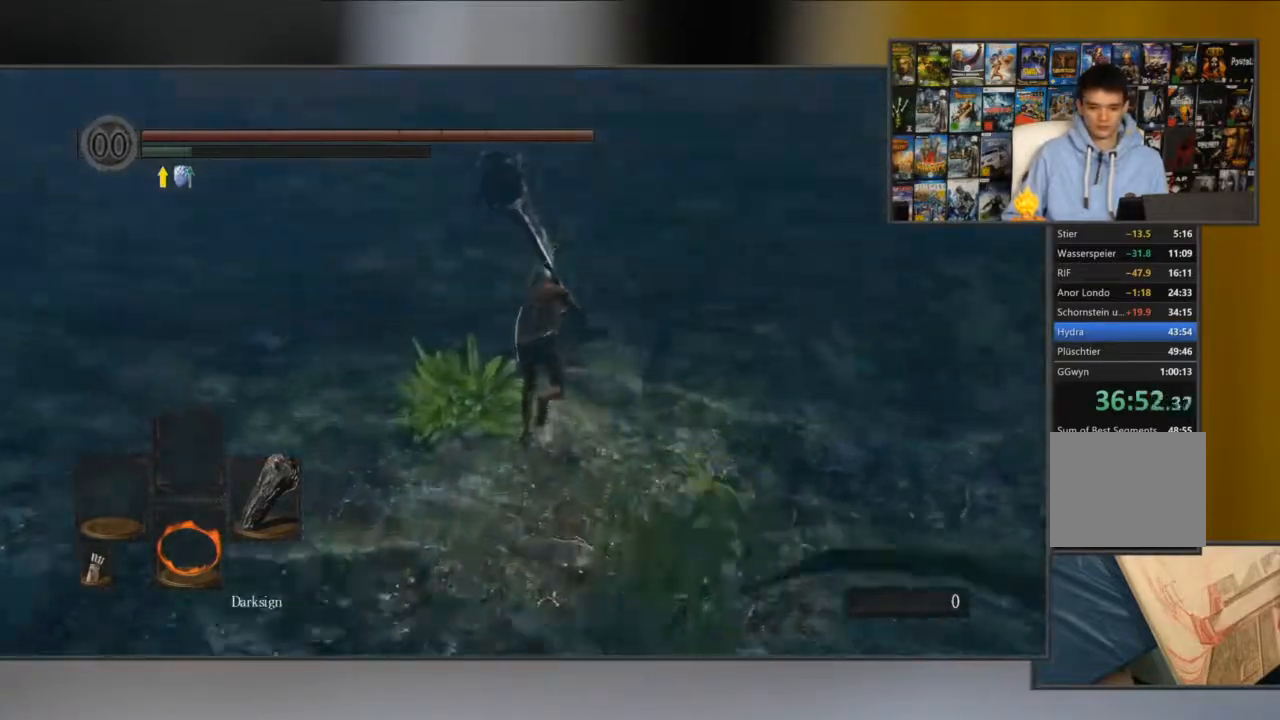
{"buttons": ["B"], "left_stick": "up", "right_stick": "center", "events": []}
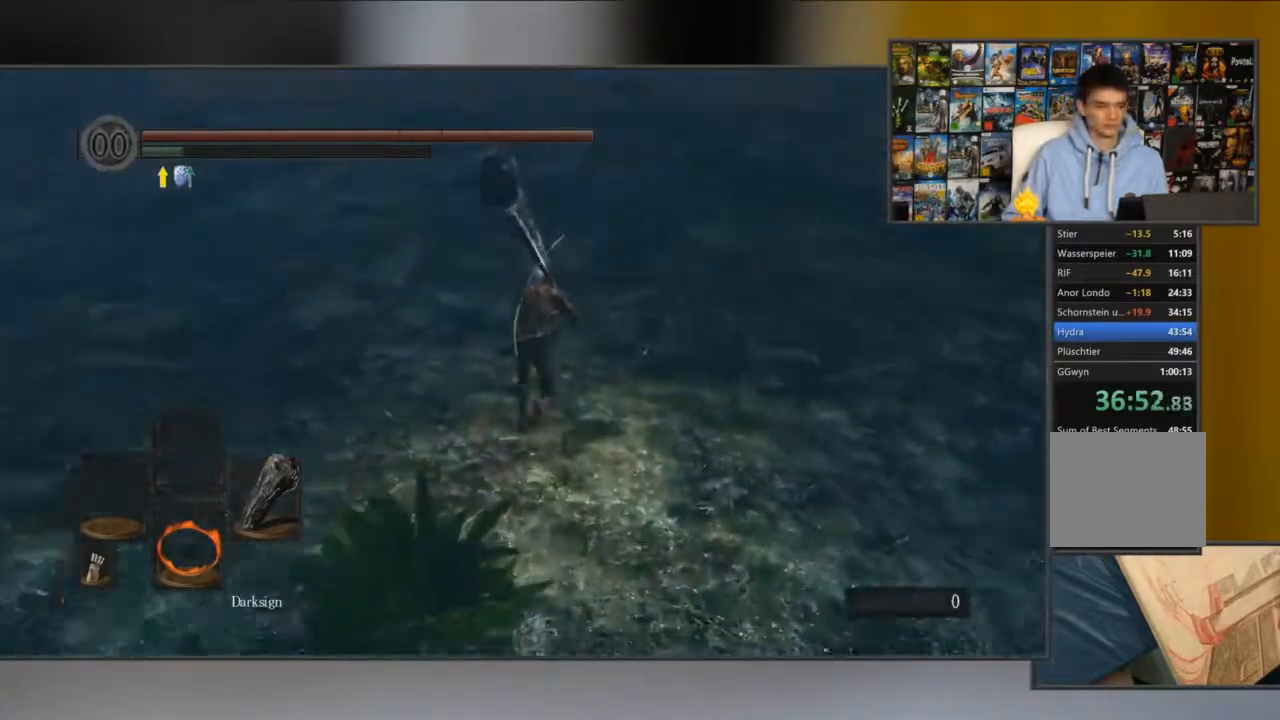
{"buttons": ["B"], "left_stick": "up", "right_stick": "center", "events": []}
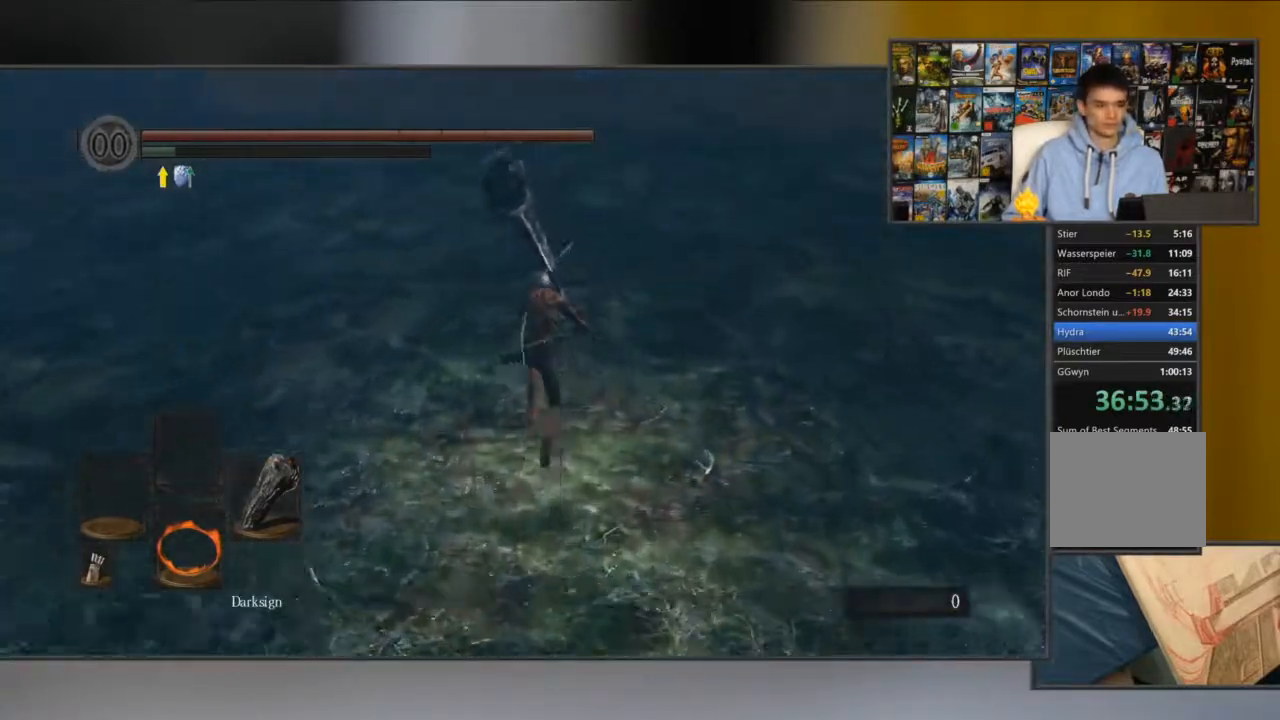
{"buttons": ["B"], "left_stick": "up", "right_stick": "center", "events": []}
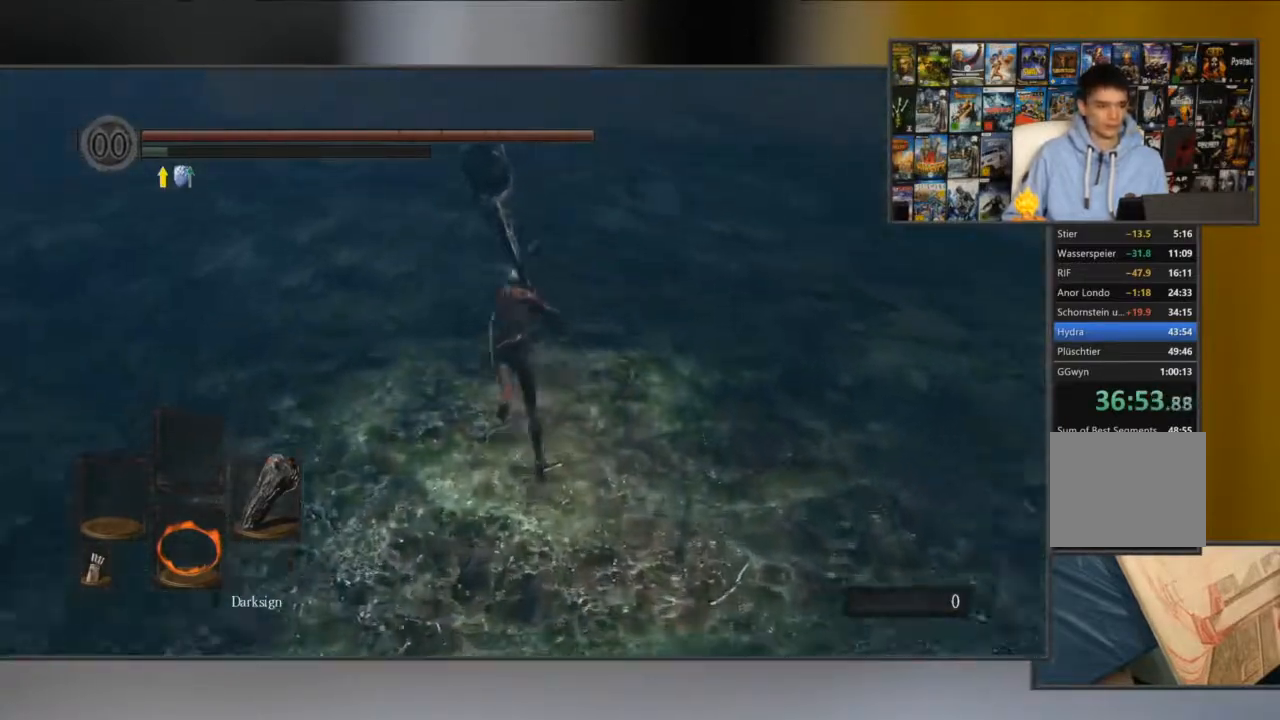
{"buttons": ["B"], "left_stick": "up", "right_stick": "center", "events": []}
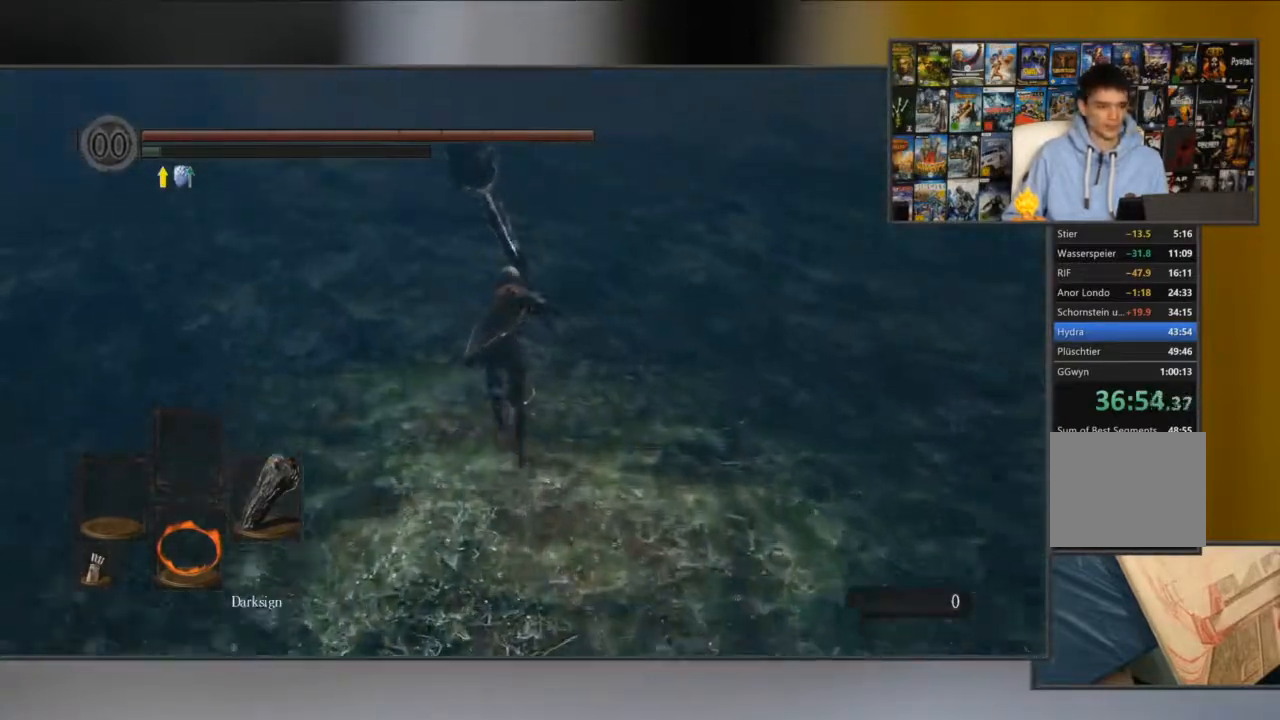
{"buttons": ["B"], "left_stick": "up", "right_stick": "center", "events": []}
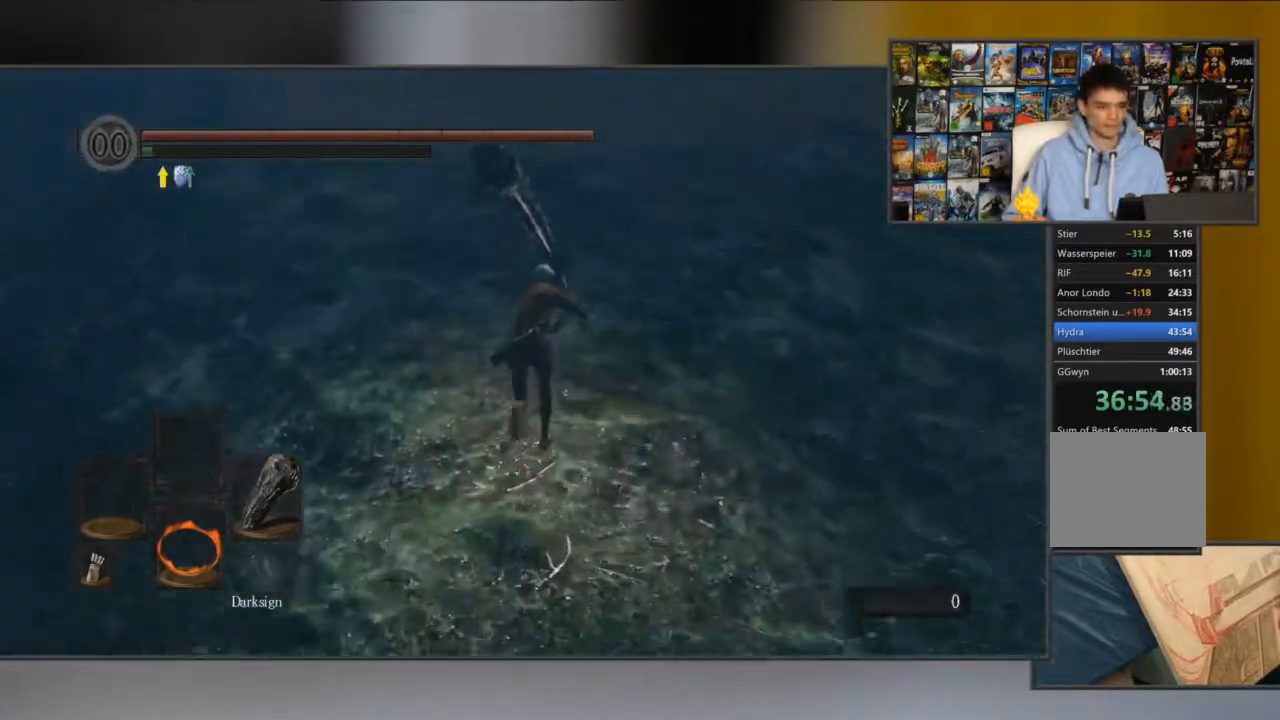
{"buttons": [], "left_stick": "up", "right_stick": "down", "events": [[200, "B", "up"], [417, "right_stick", "down"]]}
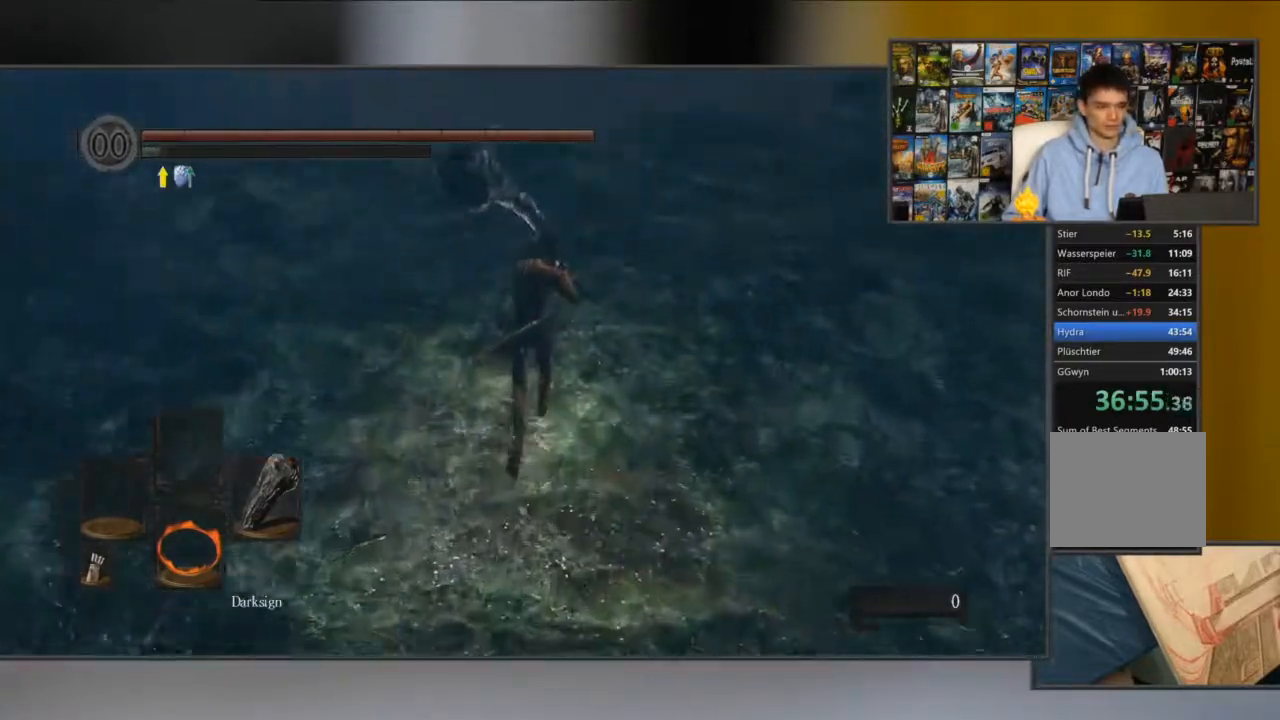
{"buttons": [], "left_stick": "up", "right_stick": "center", "events": [[50, "right_stick", "center"]]}
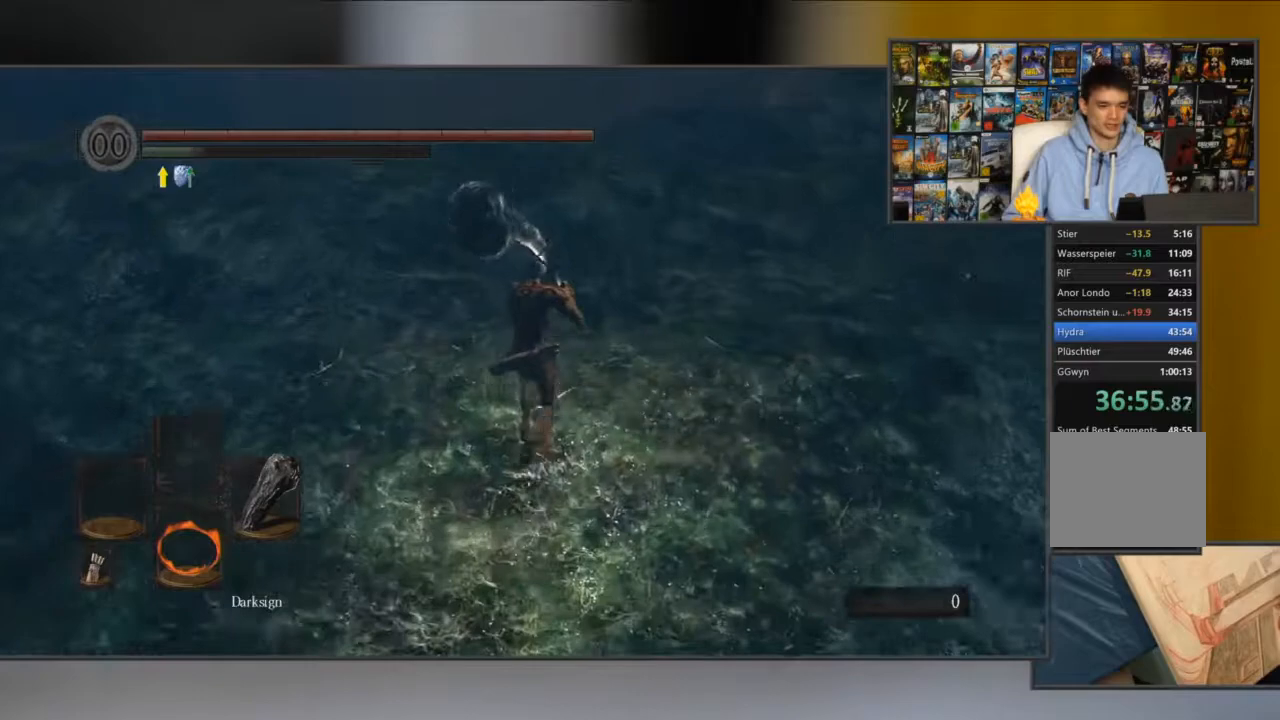
{"buttons": ["B"], "left_stick": "up", "right_stick": "center", "events": [[183, "B", "down"]]}
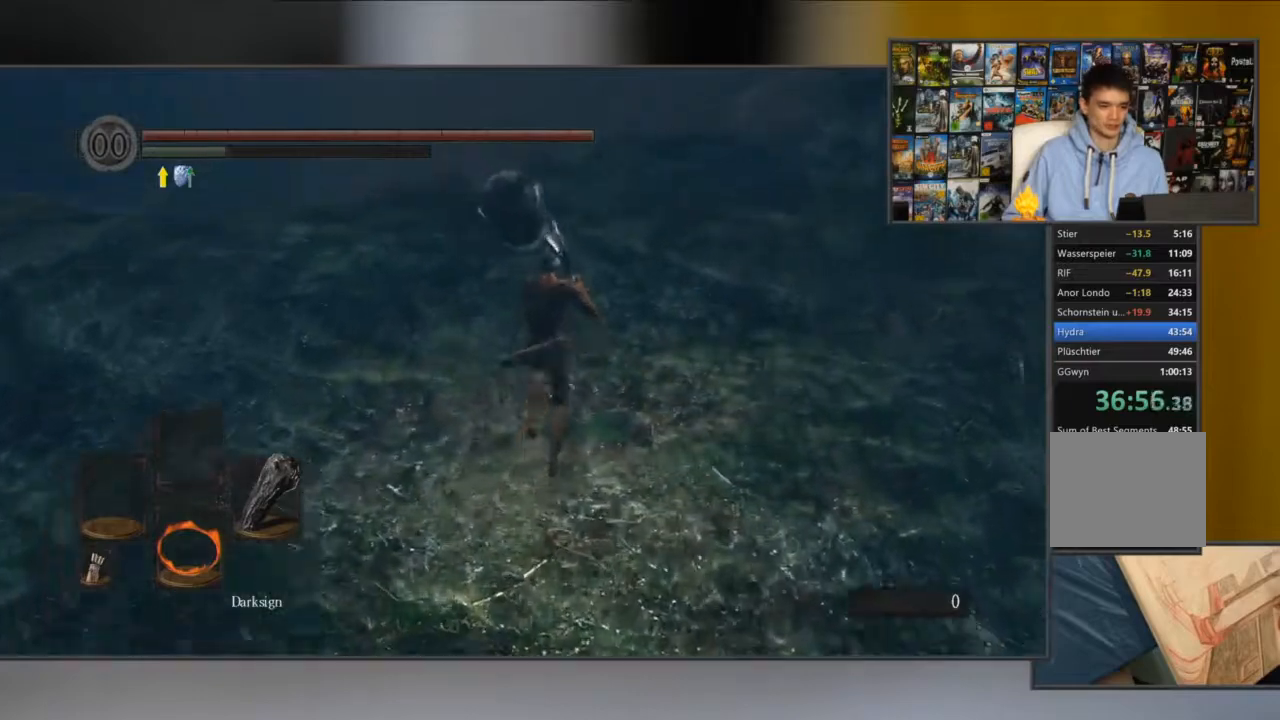
{"buttons": ["B"], "left_stick": "up", "right_stick": "center", "events": [[367, "right_stick", "down"], [484, "right_stick", "center"]]}
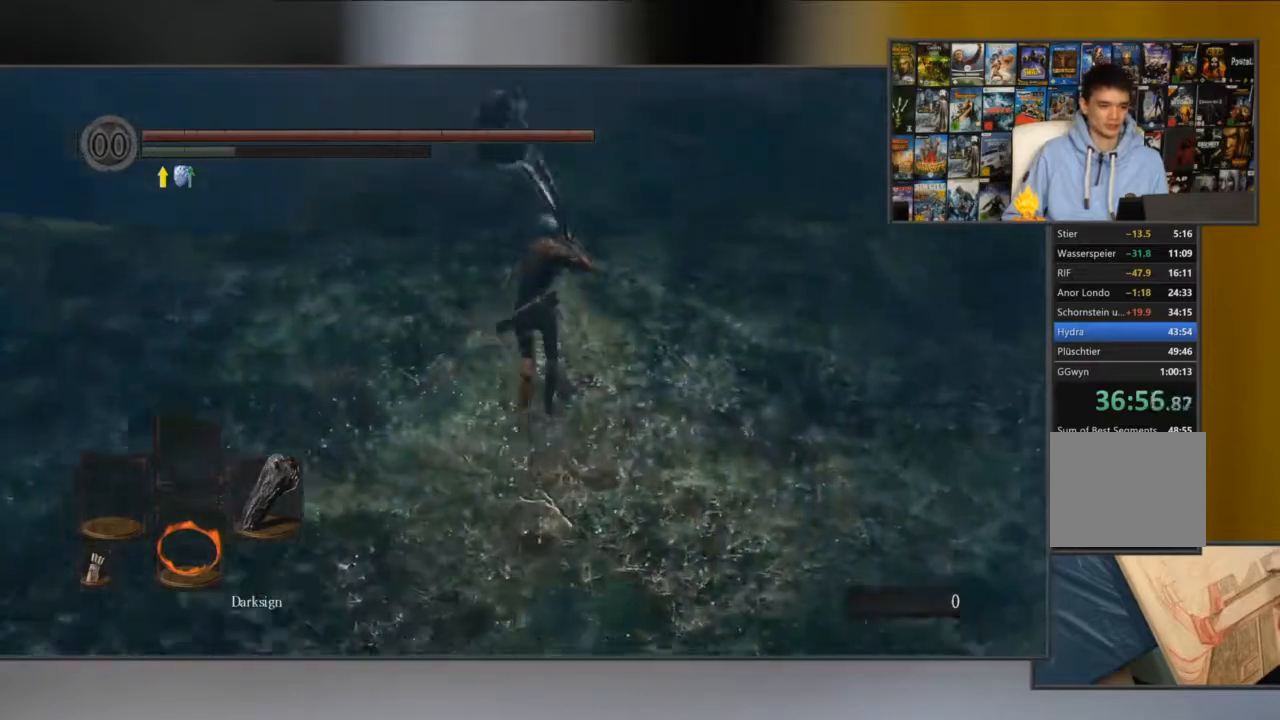
{"buttons": ["B"], "left_stick": "up", "right_stick": "center", "events": []}
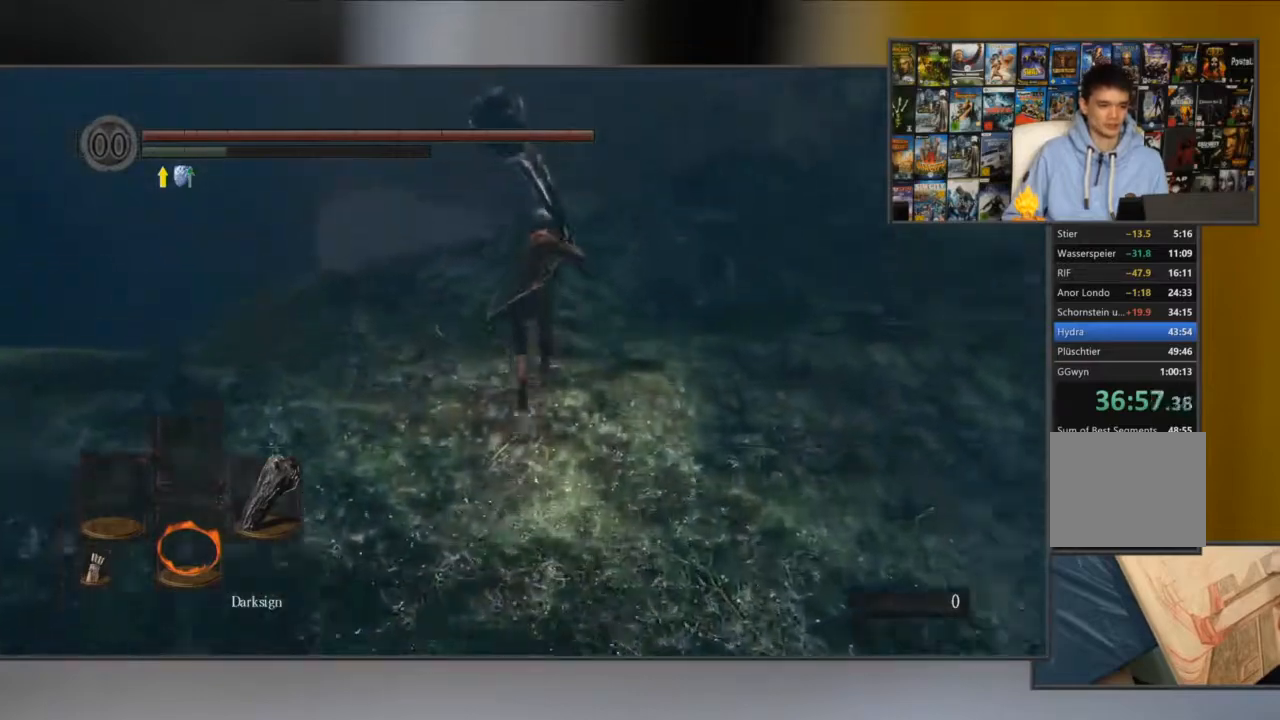
{"buttons": ["B"], "left_stick": "up", "right_stick": "center", "events": []}
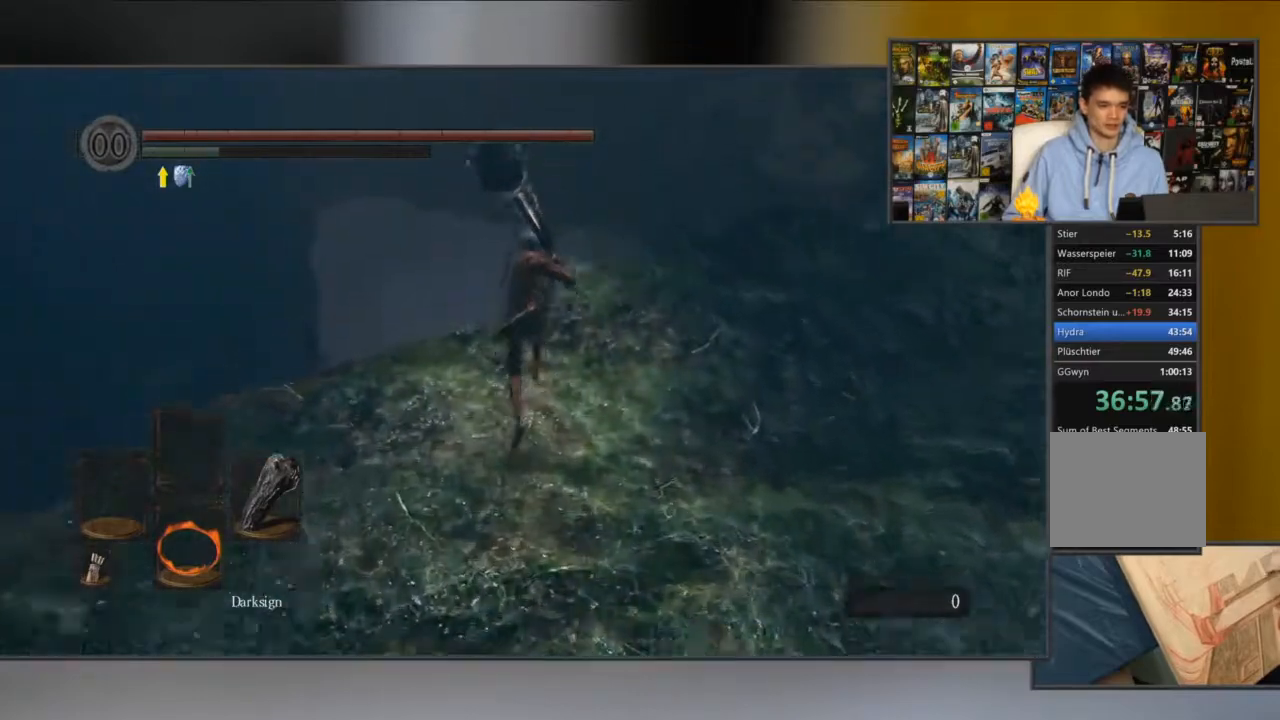
{"buttons": ["B"], "left_stick": "up", "right_stick": "down", "events": [[450, "right_stick", "down"]]}
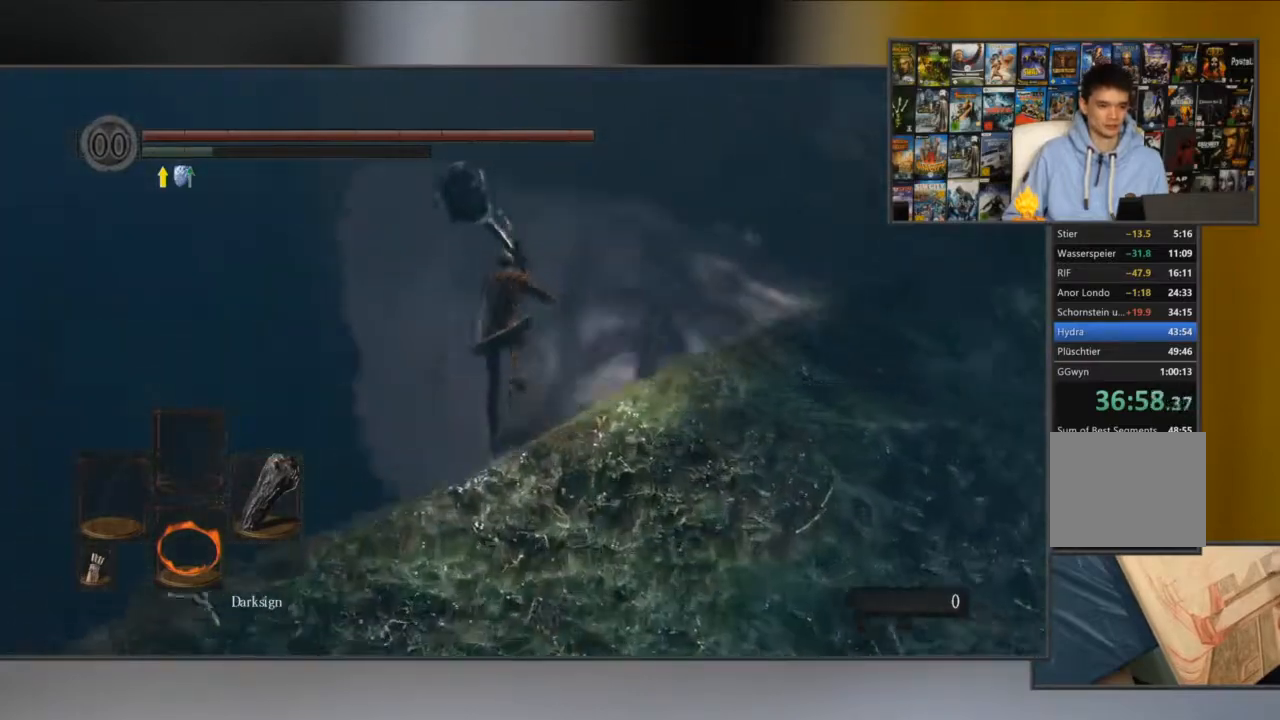
{"buttons": ["B"], "left_stick": "up", "right_stick": "center", "events": [[434, "right_stick", "center"]]}
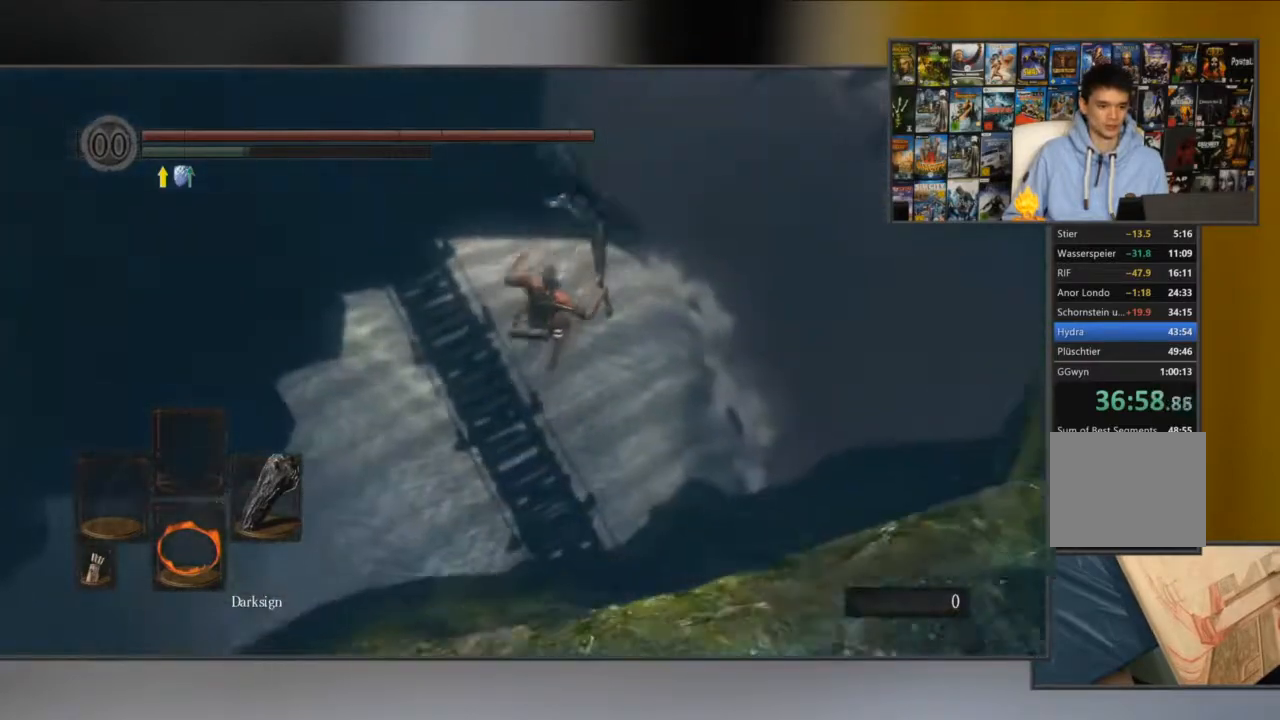
{"buttons": [], "left_stick": "up", "right_stick": "center", "events": [[166, "right_stick", "left"], [367, "right_stick", "center"], [400, "B", "up"]]}
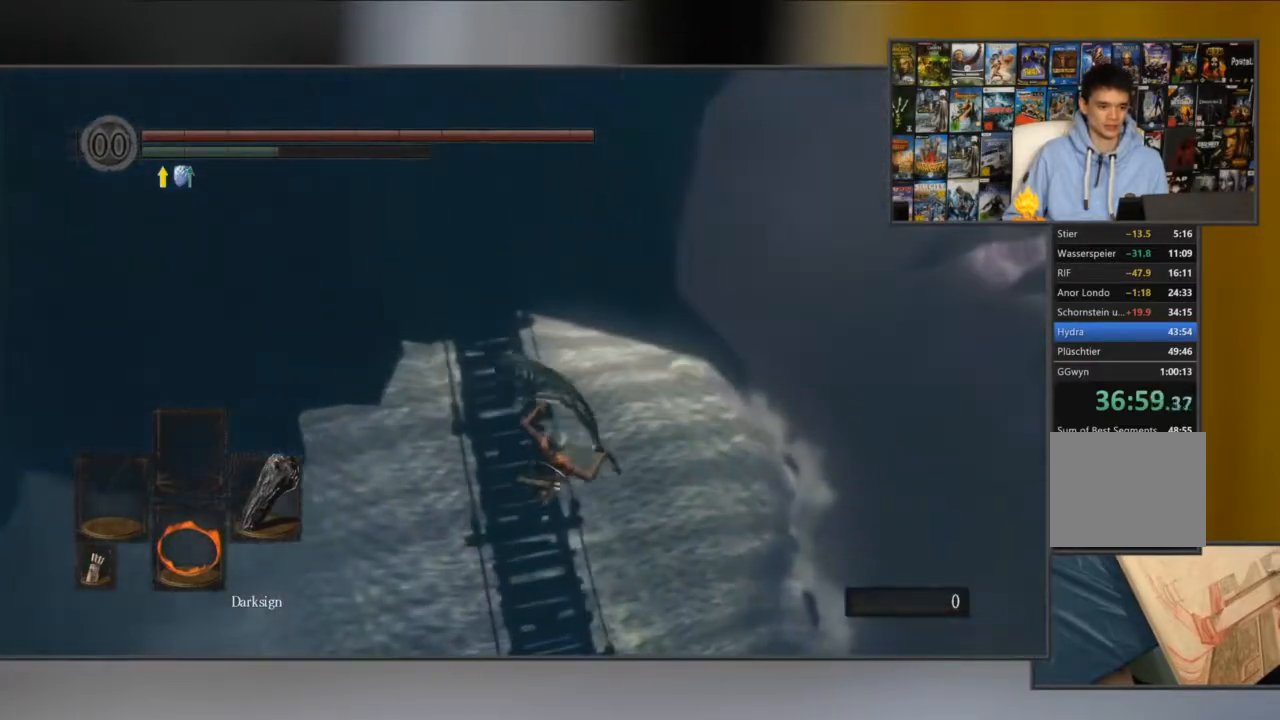
{"buttons": [], "left_stick": "up", "right_stick": "center", "events": [[134, "B", "down"], [200, "B", "up"], [267, "B", "down"], [434, "B", "up"]]}
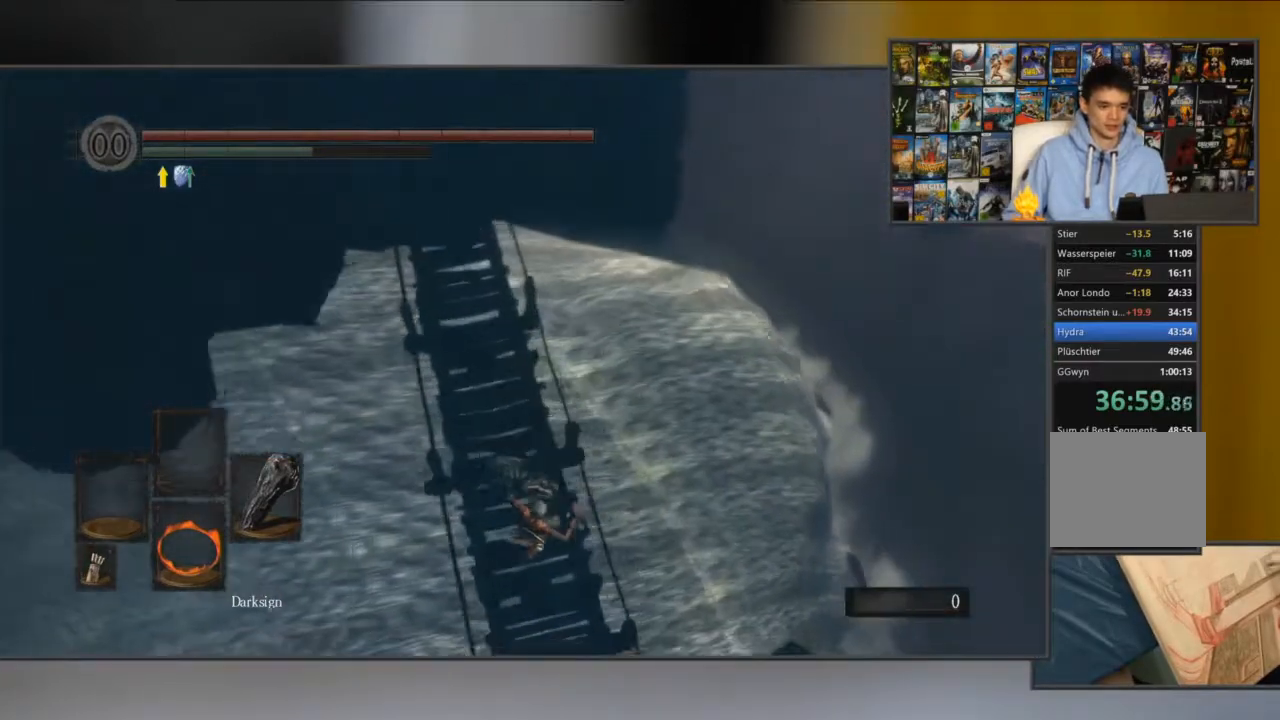
{"buttons": ["B"], "left_stick": "up", "right_stick": "center", "events": [[66, "B", "down"], [116, "B", "up"], [150, "B", "down"], [183, "B", "up"], [250, "B", "down"], [283, "B", "up"], [350, "B", "down"], [417, "B", "up"], [483, "B", "down"]]}
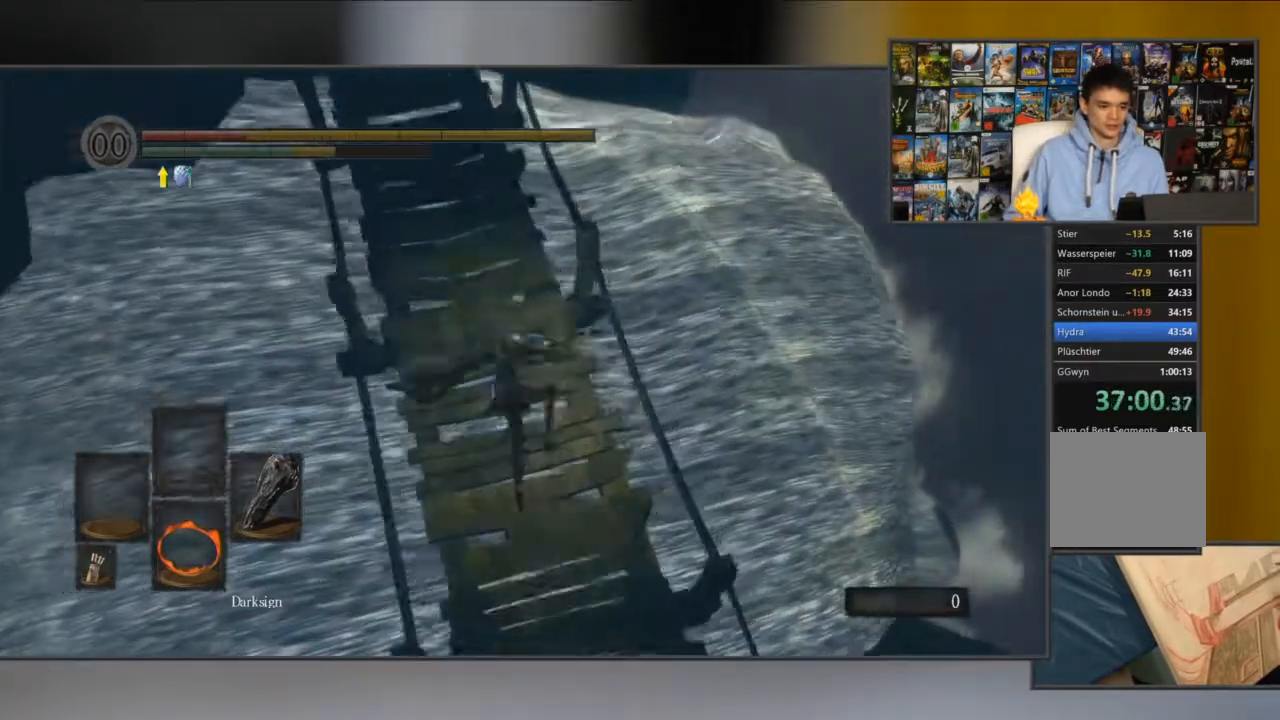
{"buttons": [], "left_stick": "up", "right_stick": "up", "events": [[17, "B", "up"], [84, "B", "down"], [150, "B", "up"], [451, "right_stick", "up"]]}
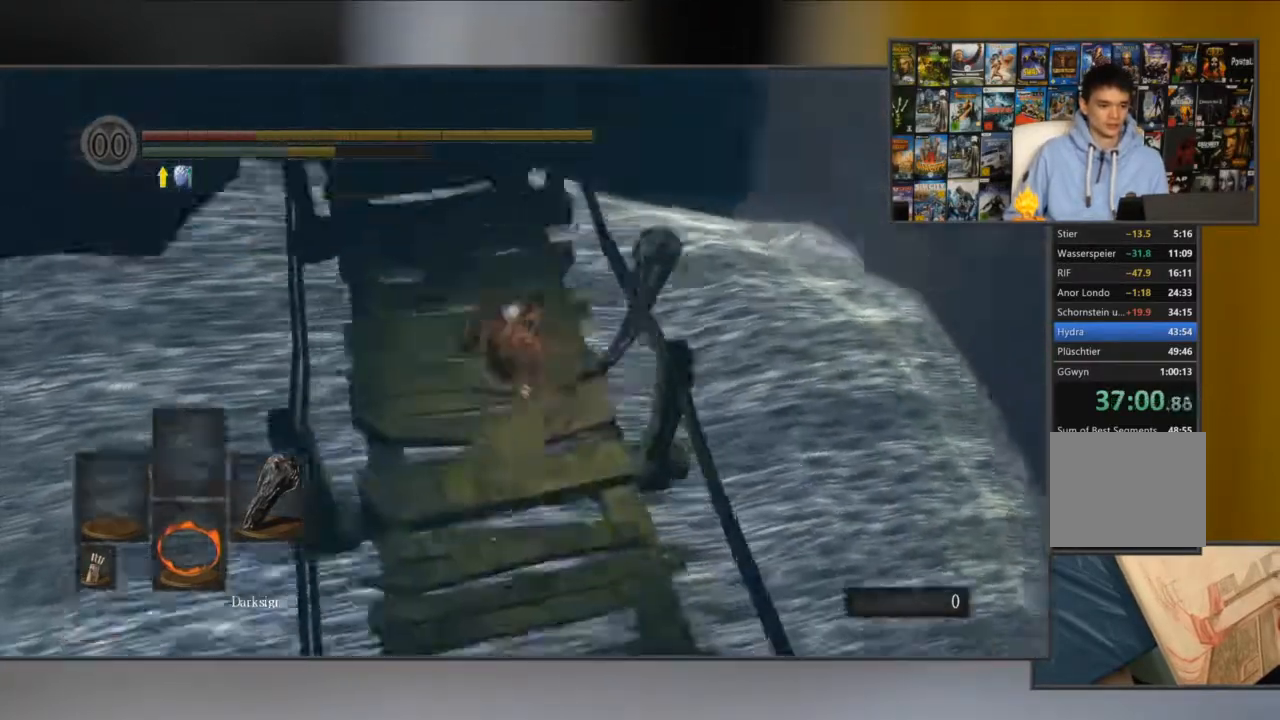
{"buttons": ["B"], "left_stick": "up", "right_stick": "center", "events": [[116, "right_stick", "center"], [283, "B", "down"]]}
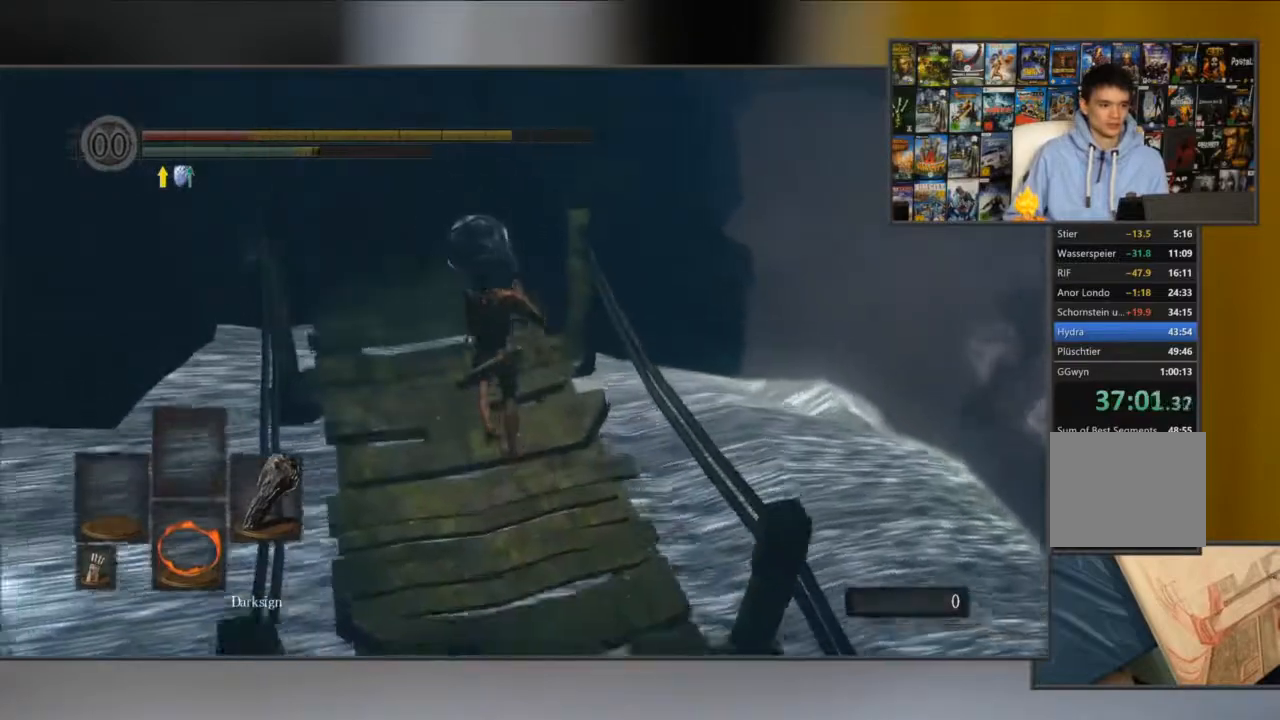
{"buttons": ["B"], "left_stick": "up", "right_stick": "center", "events": []}
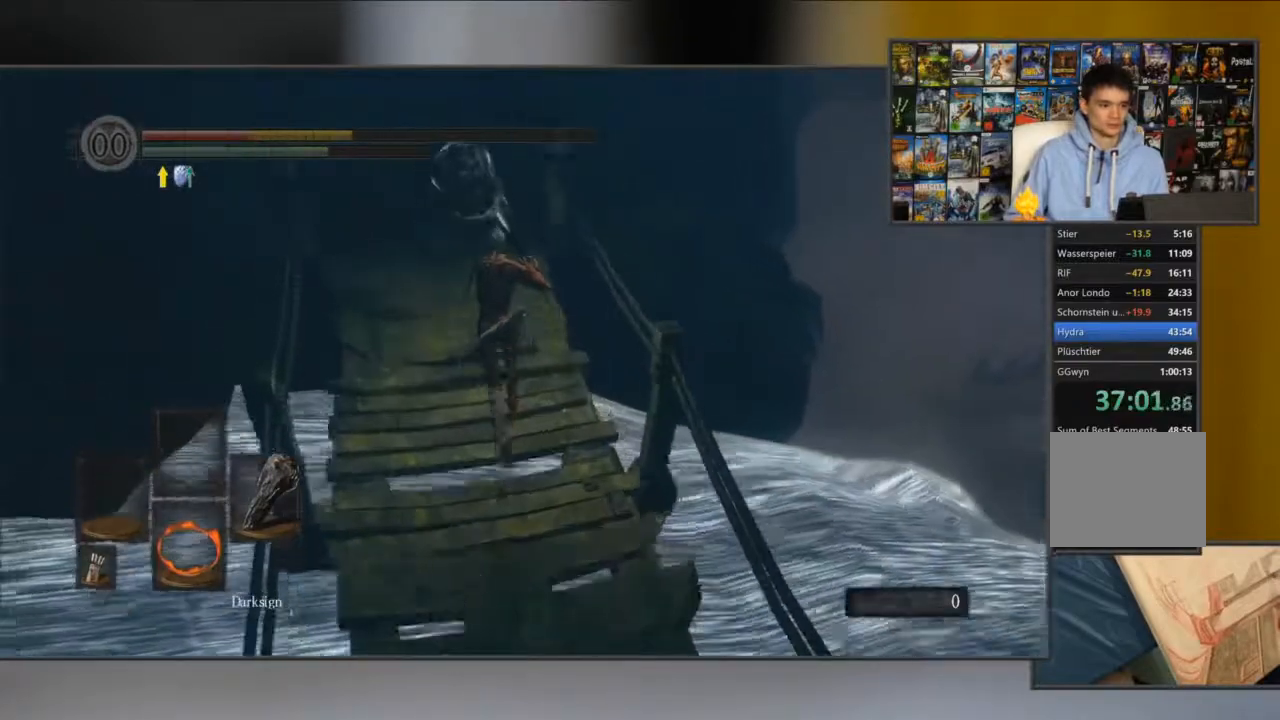
{"buttons": [], "left_stick": "up", "right_stick": "center", "events": [[100, "B", "up"], [333, "DPAD_DOWN", "down"], [433, "DPAD_DOWN", "up"]]}